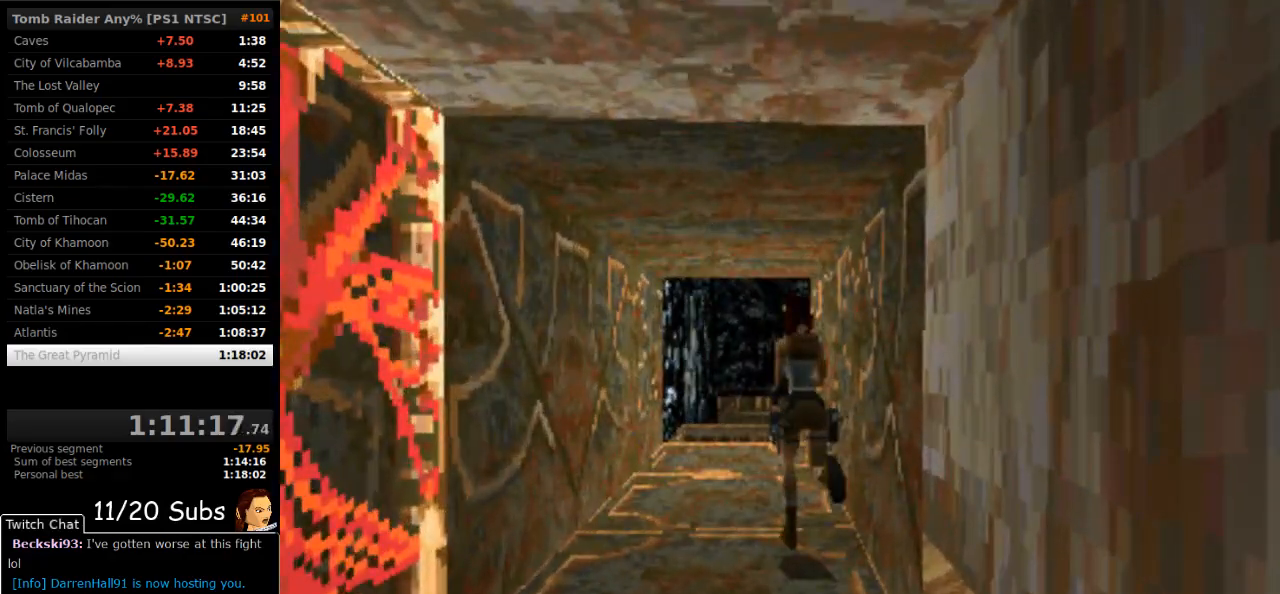
Gameplay with a controller (PlayStation layout); each line is a JSON object with the inputs held at the frame after it (dt_ms = milliseconds from this image to that frame). "events" lists button and stick changes between this image and that frame as [ms after this image, input, new state], when the widget could be followed in between. Not read: L3 R3 left_stick.
{"dt_ms": 500, "buttons": ["DPAD_UP"], "right_stick": "center", "events": [[300, "SQUARE", "up"]]}
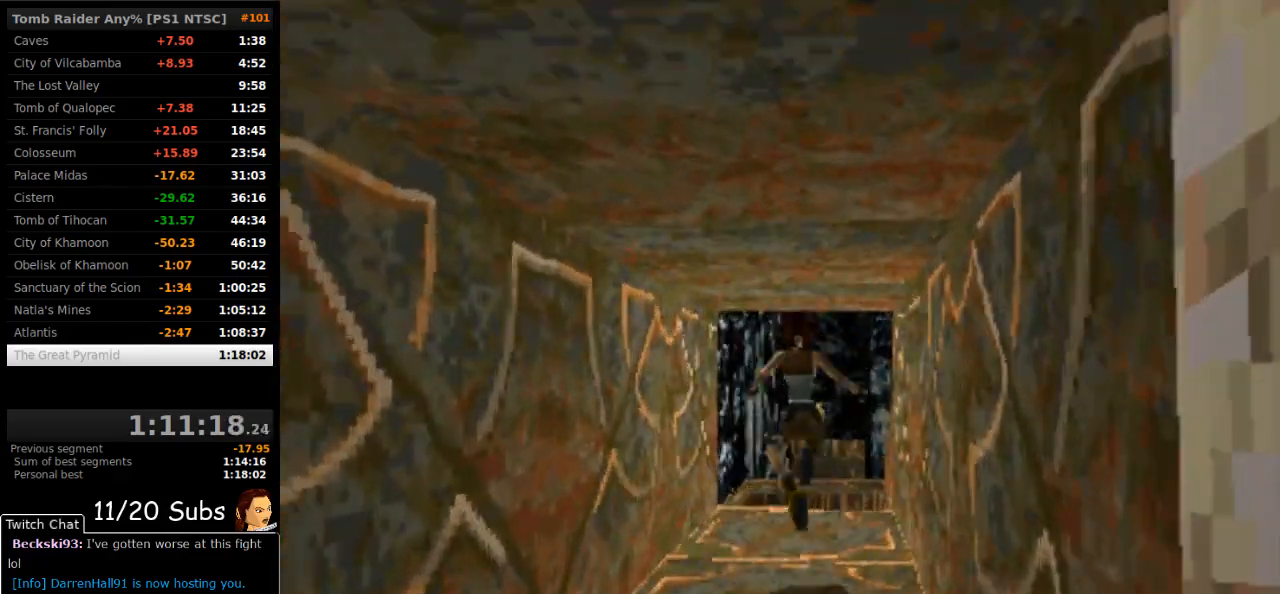
{"dt_ms": 500, "buttons": ["DPAD_UP"], "right_stick": "center", "events": [[50, "DPAD_RIGHT", "down"], [433, "DPAD_RIGHT", "up"]]}
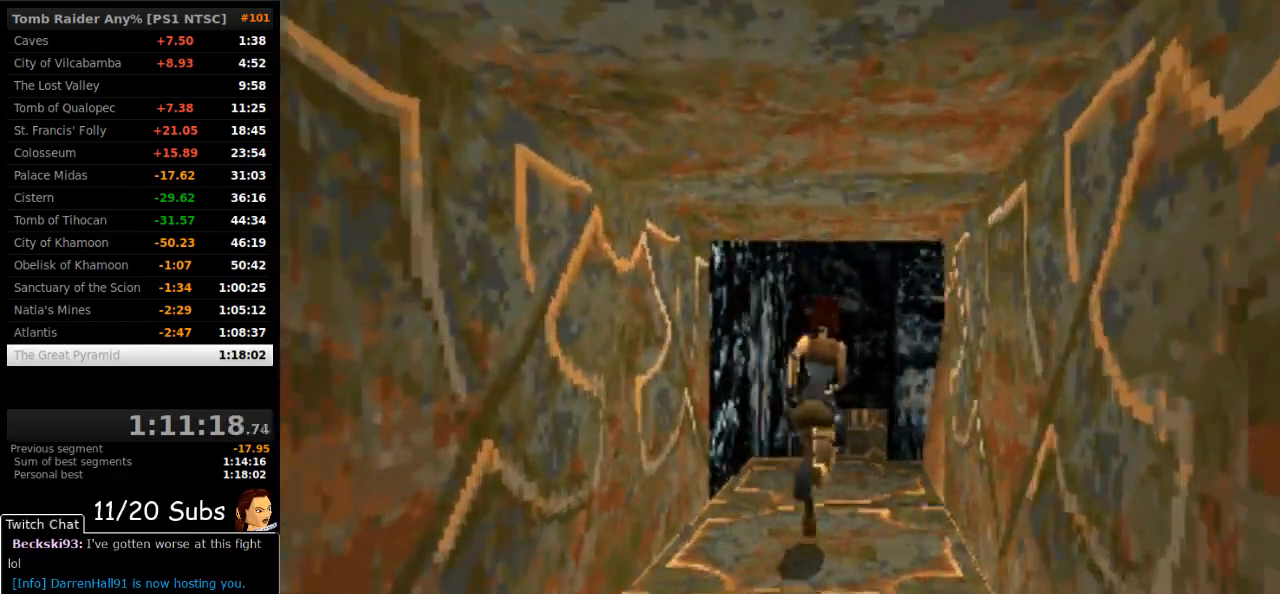
{"dt_ms": 500, "buttons": ["R1", "R2", "DPAD_UP"], "right_stick": "center", "events": [[150, "DPAD_RIGHT", "down"], [333, "DPAD_RIGHT", "up"], [350, "R1", "down"], [383, "R2", "down"]]}
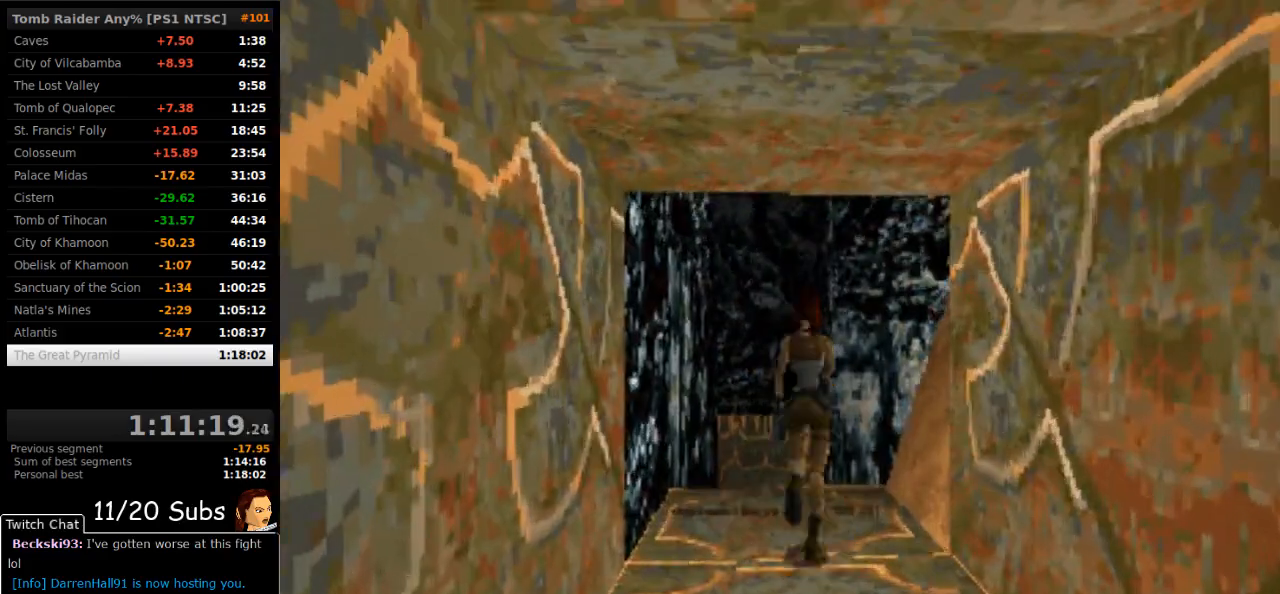
{"dt_ms": 500, "buttons": ["L2", "R1", "R2", "DPAD_UP"], "right_stick": "center", "events": [[83, "L2", "down"], [133, "L2", "up"], [450, "R2", "up"], [483, "L2", "down"], [500, "R2", "down"]]}
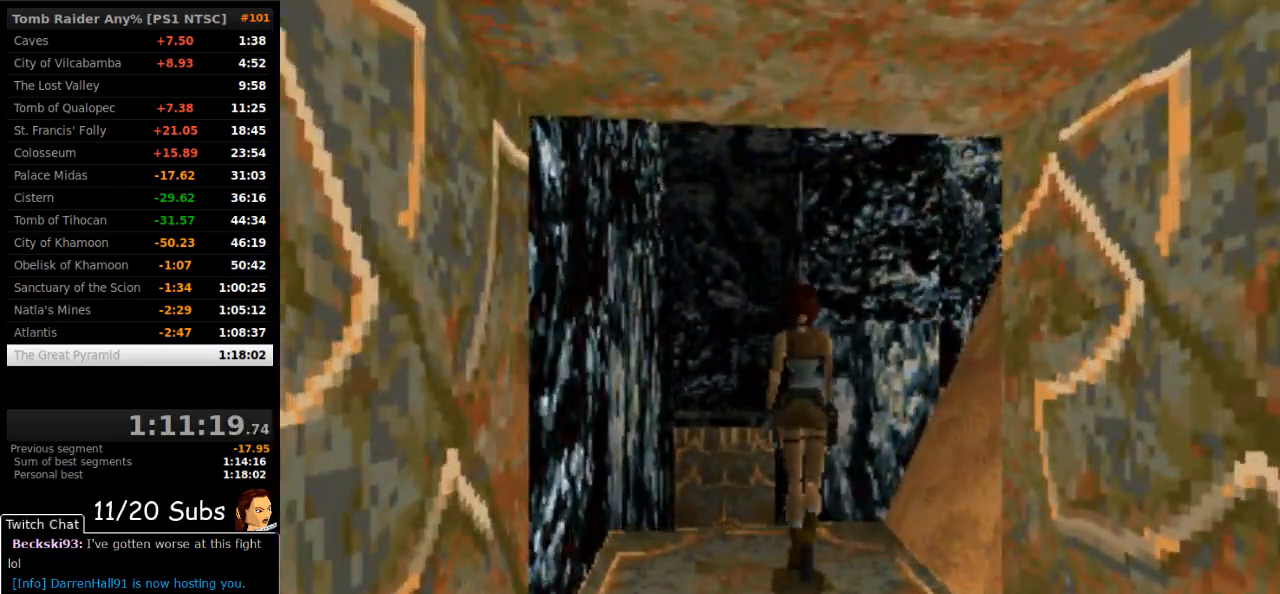
{"dt_ms": 500, "buttons": ["R1", "DPAD_UP", "DPAD_RIGHT"], "right_stick": "center", "events": [[33, "L2", "up"], [83, "DPAD_RIGHT", "down"], [350, "L2", "down"], [417, "L2", "up"], [467, "R2", "up"]]}
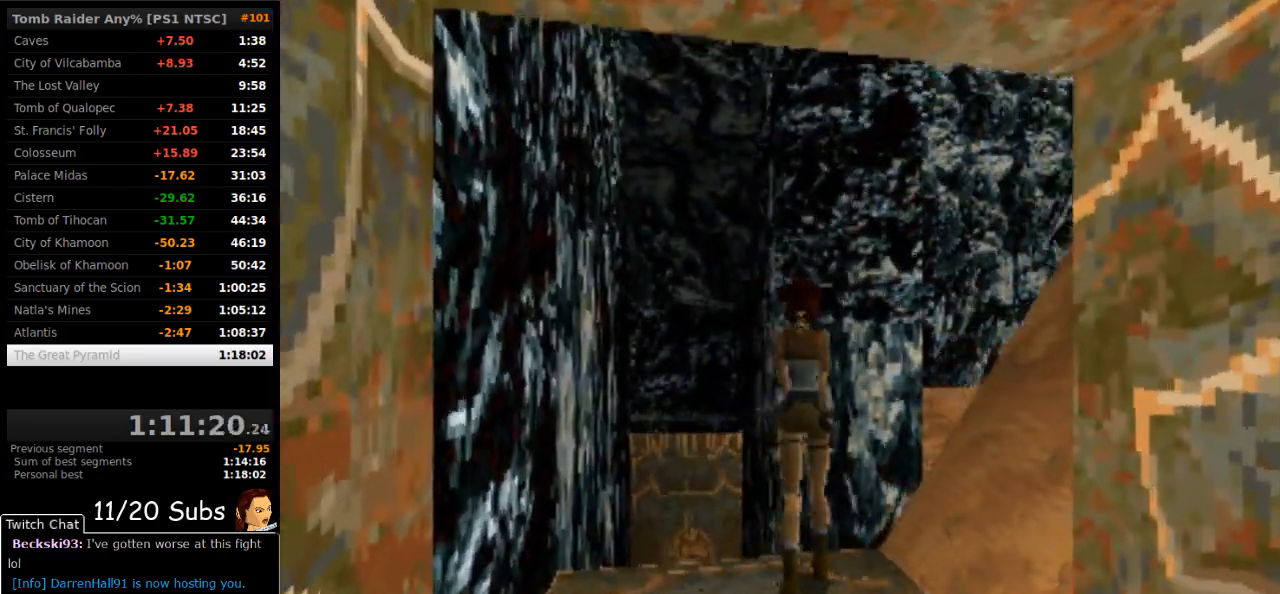
{"dt_ms": 500, "buttons": ["DPAD_RIGHT"], "right_stick": "center", "events": [[100, "DPAD_UP", "up"], [500, "R1", "up"]]}
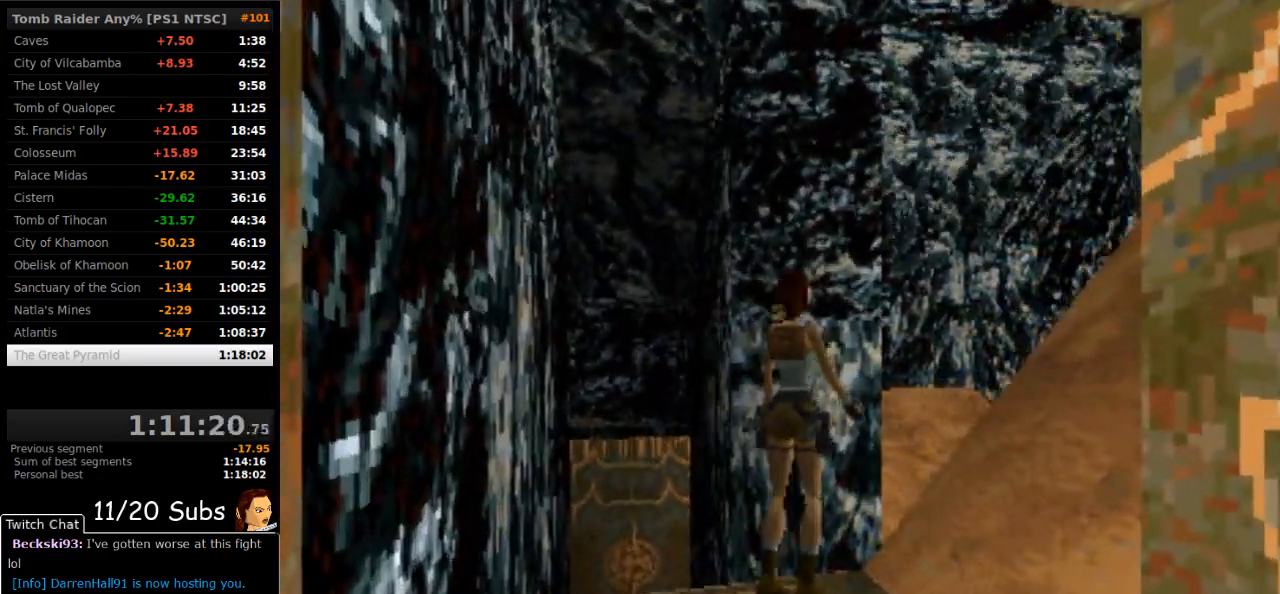
{"dt_ms": 1000, "buttons": ["L1", "L2"], "right_stick": "center"}
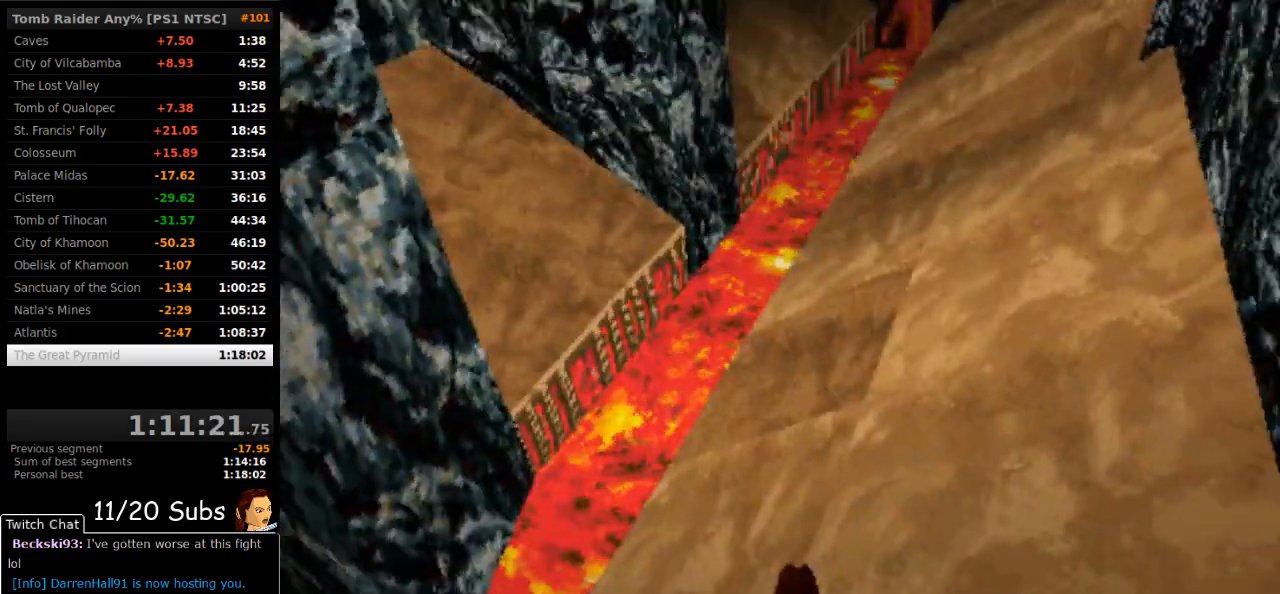
{"dt_ms": 500, "buttons": ["SQUARE", "DPAD_UP"], "right_stick": "center", "events": [[67, "L2", "up"], [67, "SQUARE", "down"], [117, "L1", "up"], [317, "DPAD_UP", "down"]]}
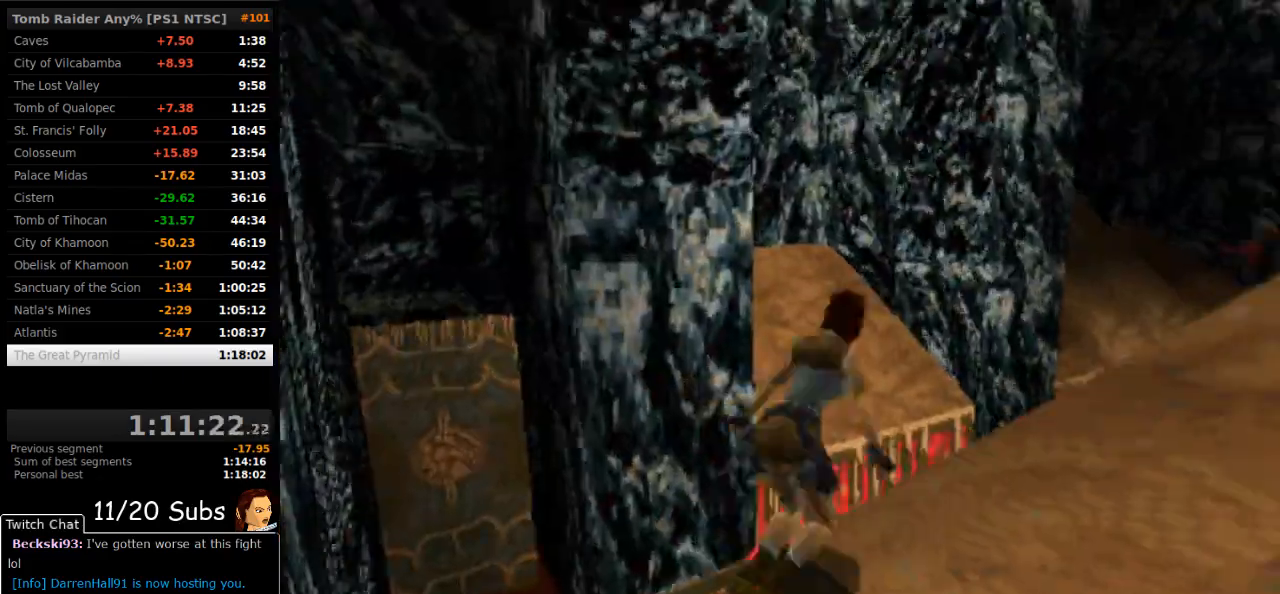
{"dt_ms": 500, "buttons": [], "right_stick": "center", "events": [[133, "DPAD_UP", "up"], [233, "SQUARE", "up"]]}
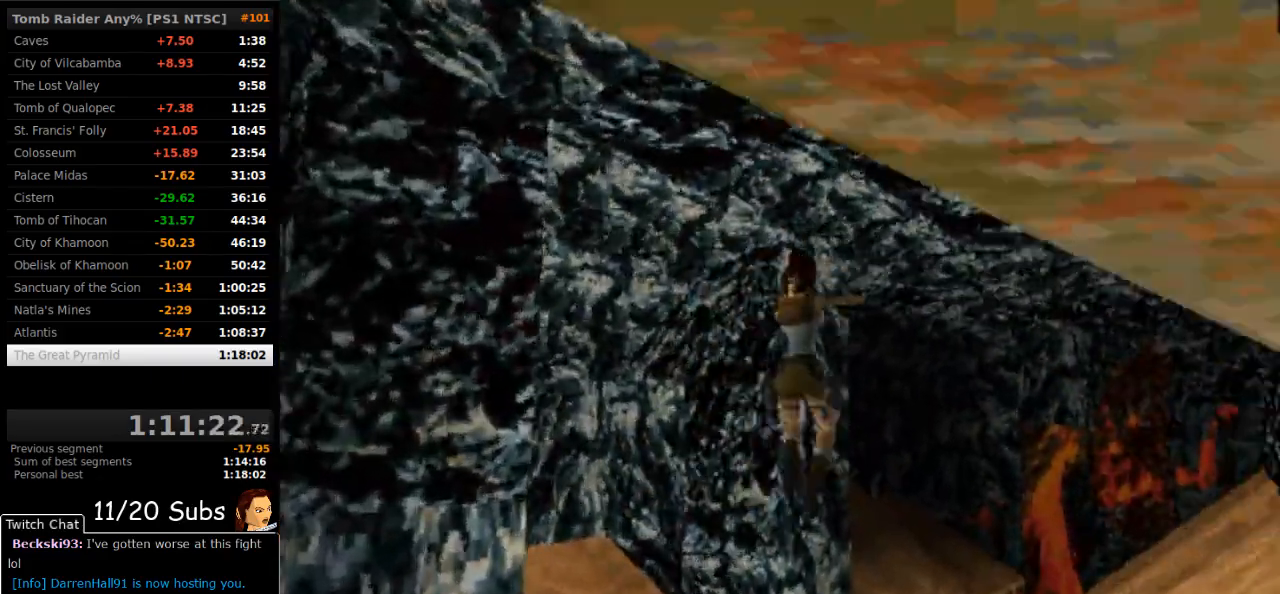
{"dt_ms": 1000, "buttons": [], "right_stick": "center"}
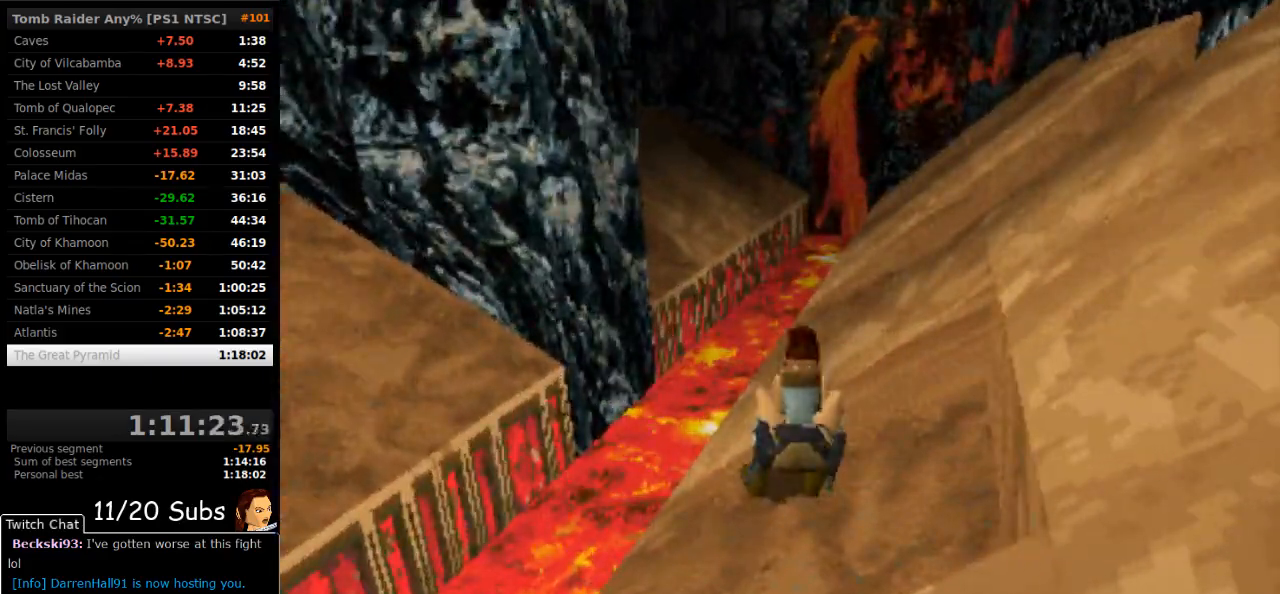
{"dt_ms": 500, "buttons": [], "right_stick": "center", "events": []}
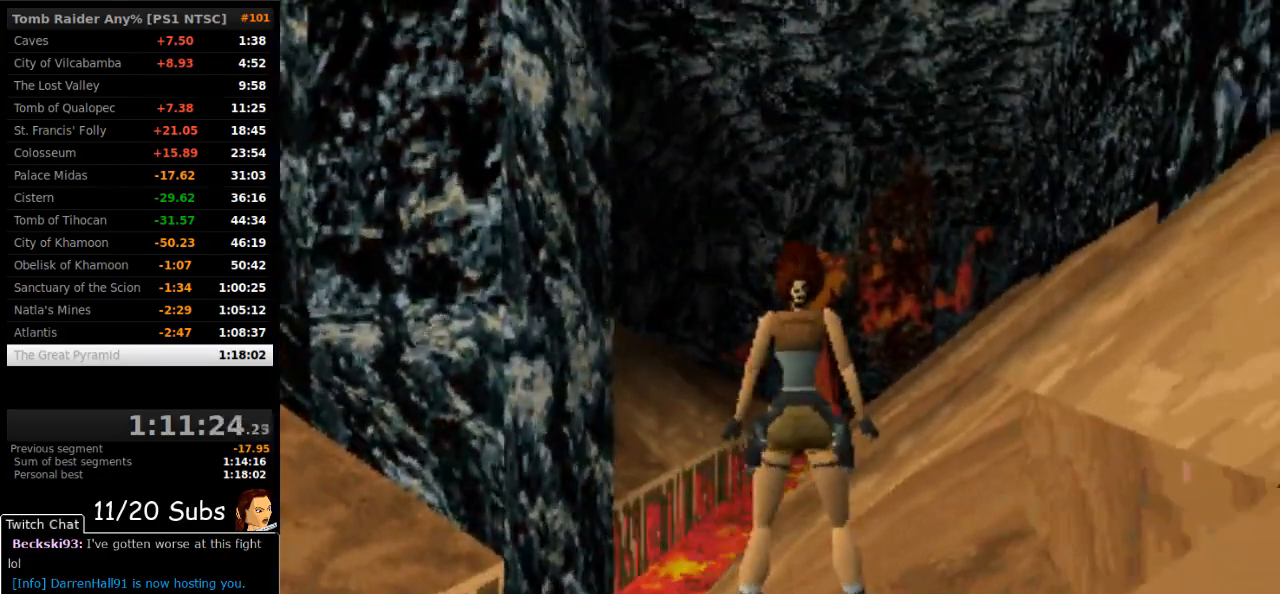
{"dt_ms": 500, "buttons": ["DPAD_LEFT"], "right_stick": "center", "events": [[17, "DPAD_LEFT", "down"]]}
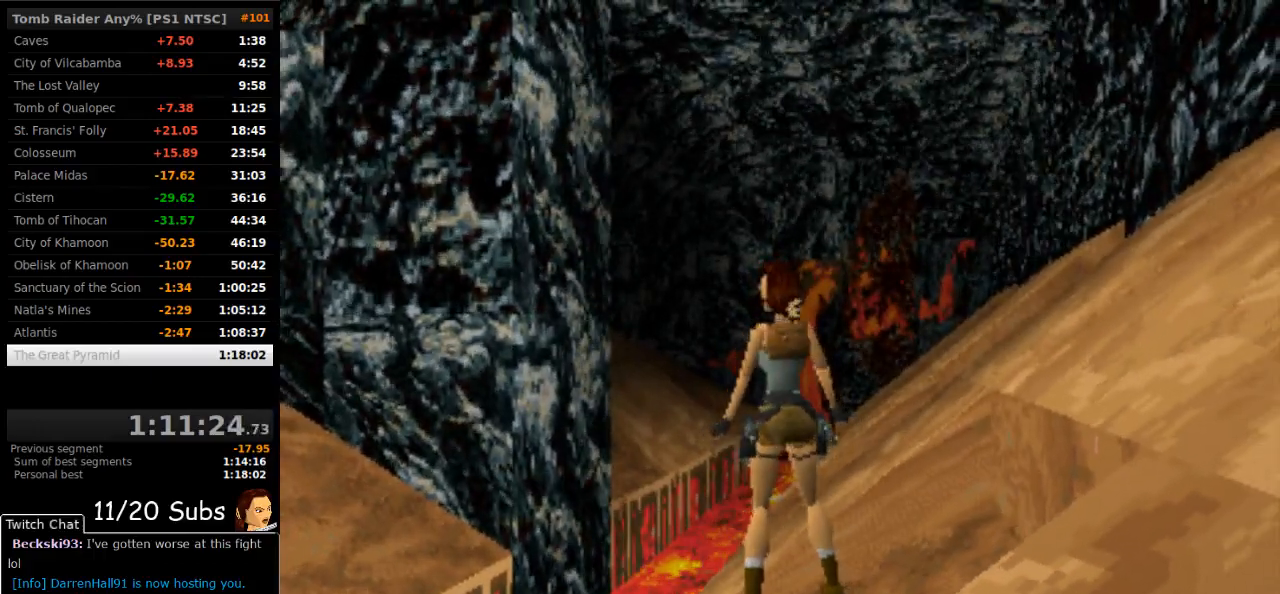
{"dt_ms": 500, "buttons": ["R1", "DPAD_UP"], "right_stick": "center", "events": [[50, "R1", "down"], [67, "DPAD_LEFT", "up"], [183, "DPAD_UP", "down"]]}
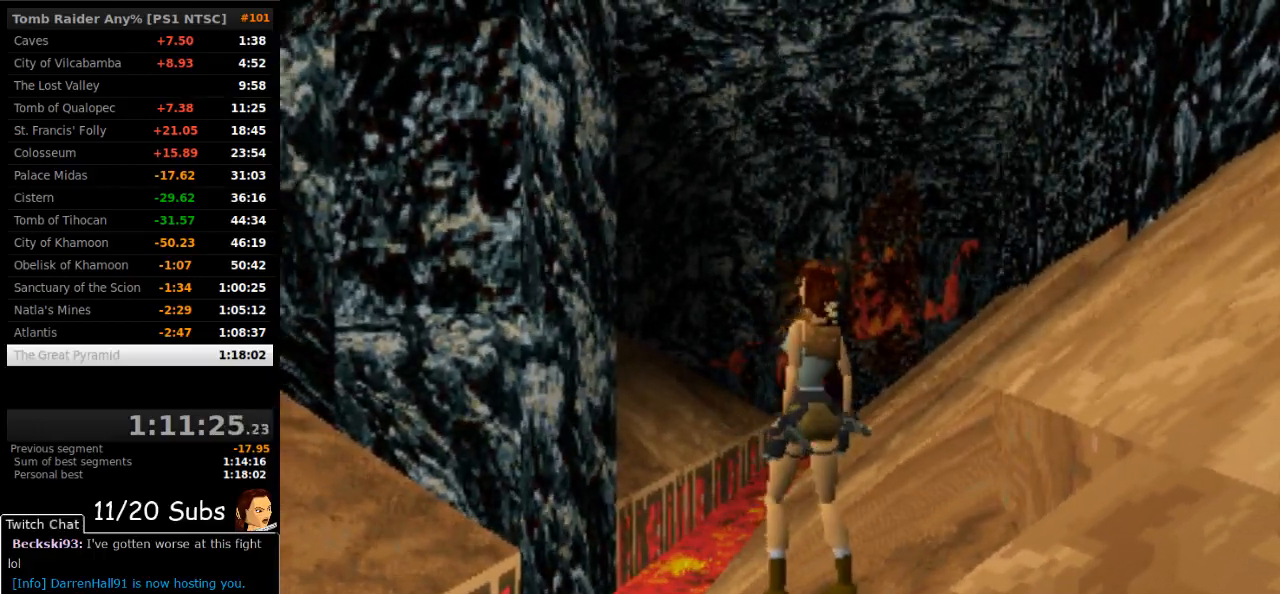
{"dt_ms": 500, "buttons": ["DPAD_RIGHT"], "right_stick": "center", "events": [[17, "DPAD_UP", "up"], [217, "DPAD_RIGHT", "down"], [300, "R1", "up"]]}
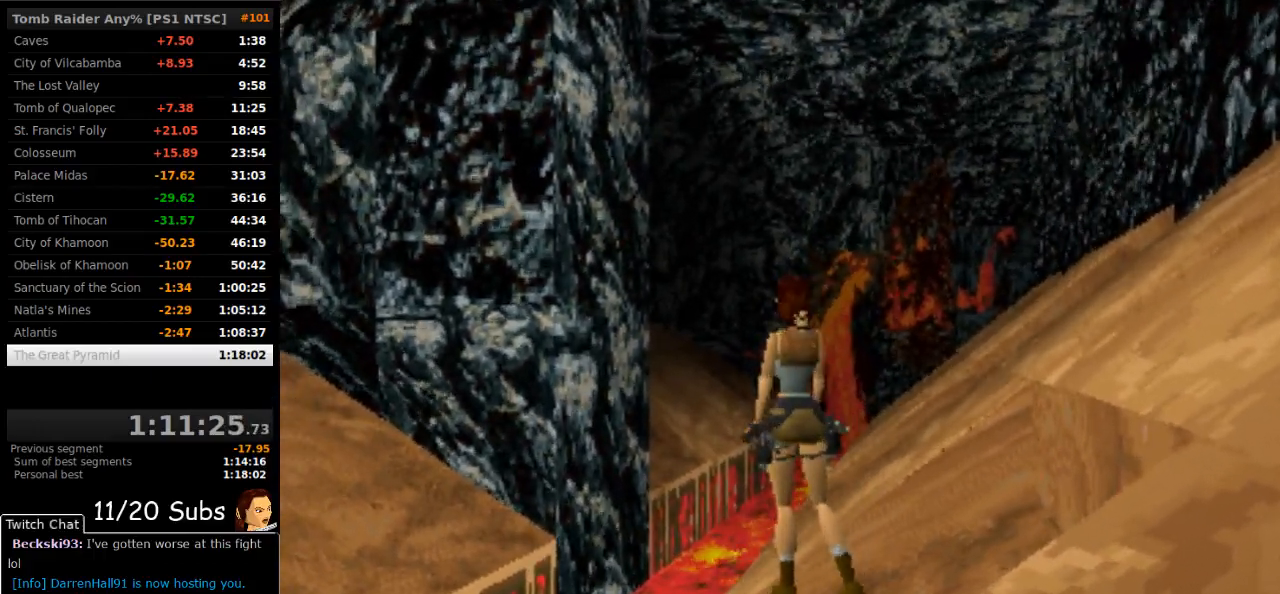
{"dt_ms": 500, "buttons": ["L1"], "right_stick": "center", "events": [[83, "DPAD_RIGHT", "up"], [300, "L1", "down"]]}
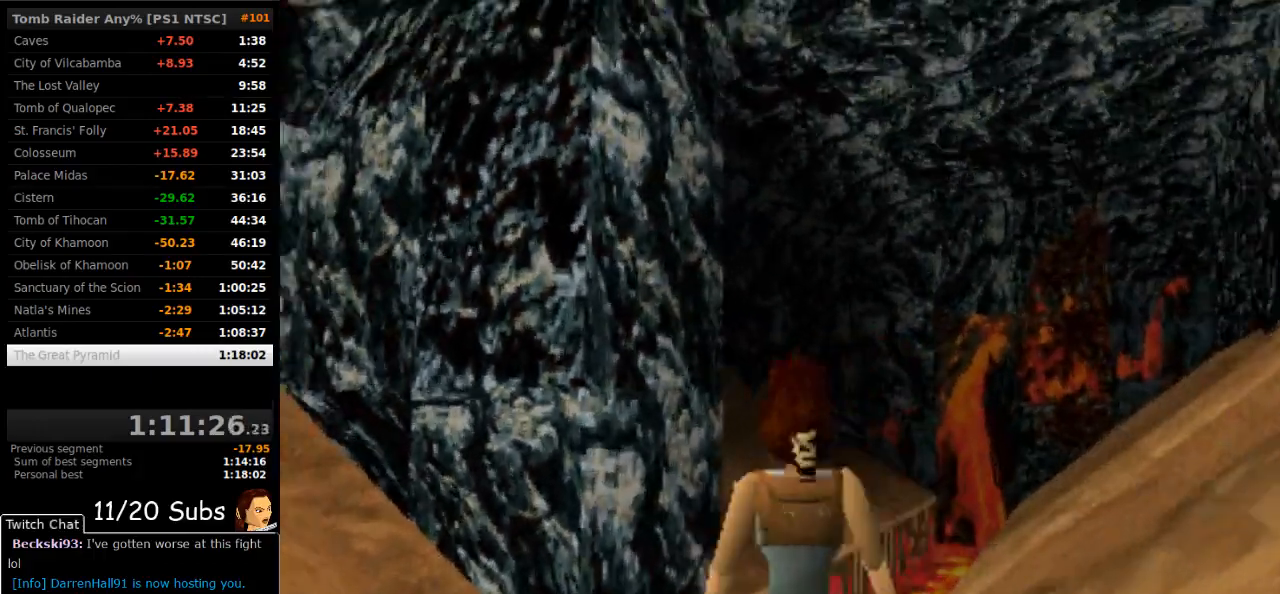
{"dt_ms": 500, "buttons": [], "right_stick": "center", "events": [[167, "L1", "up"], [217, "DPAD_DOWN", "down"], [367, "DPAD_DOWN", "up"]]}
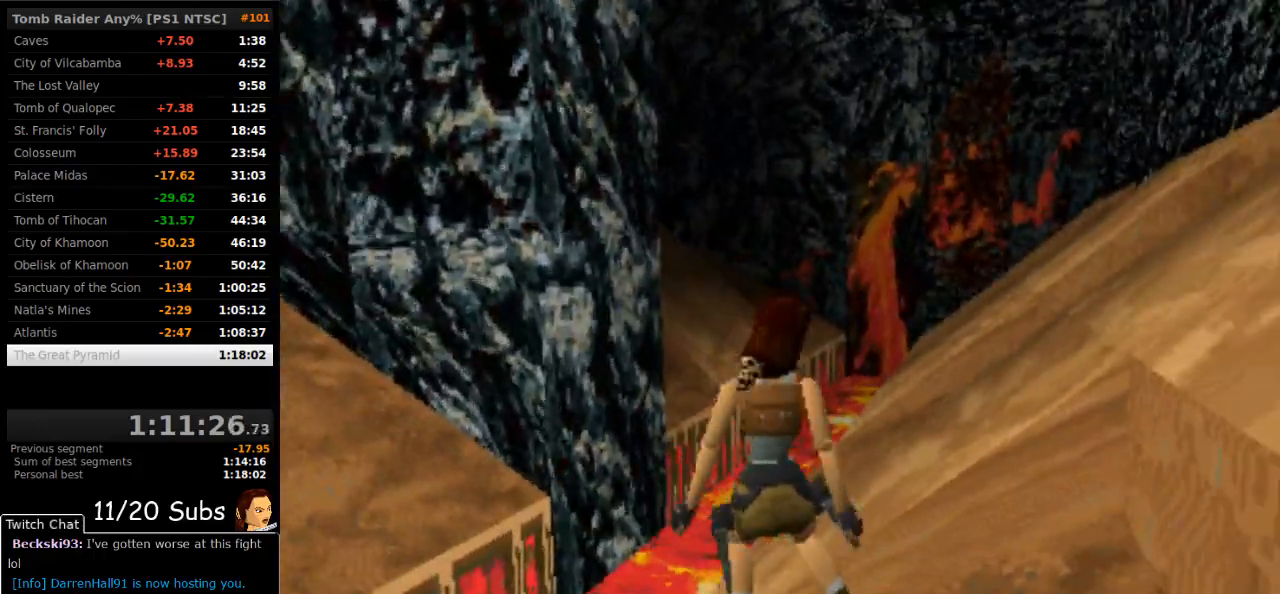
{"dt_ms": 500, "buttons": [], "right_stick": "center", "events": []}
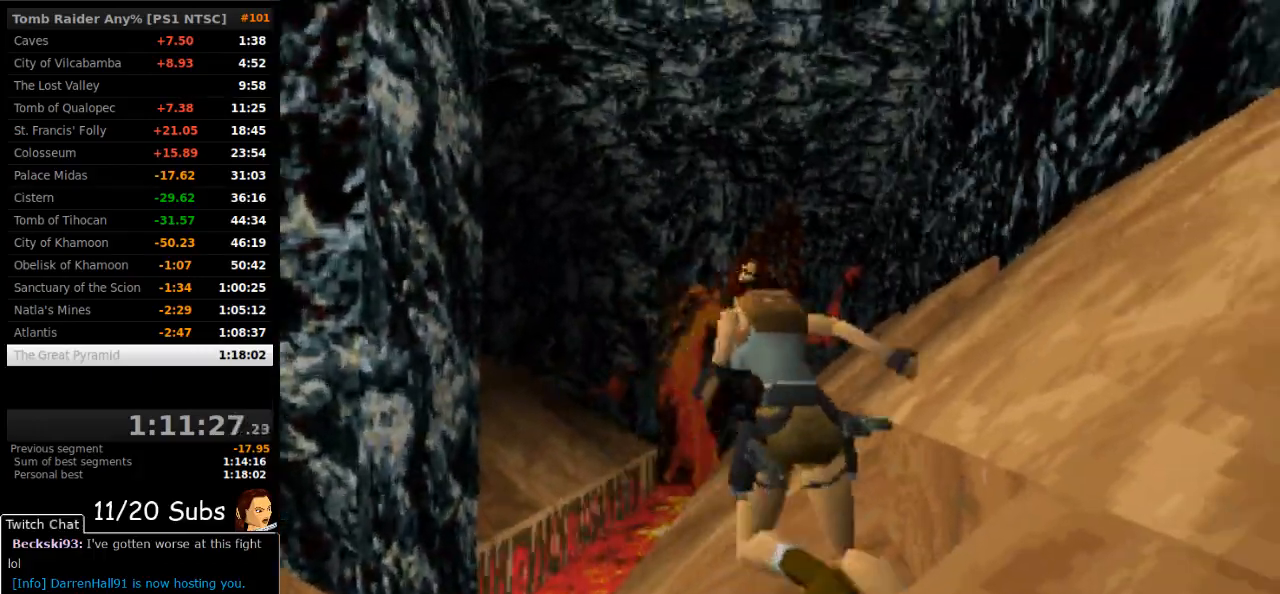
{"dt_ms": 500, "buttons": ["DPAD_UP"], "right_stick": "center", "events": [[67, "DPAD_UP", "down"]]}
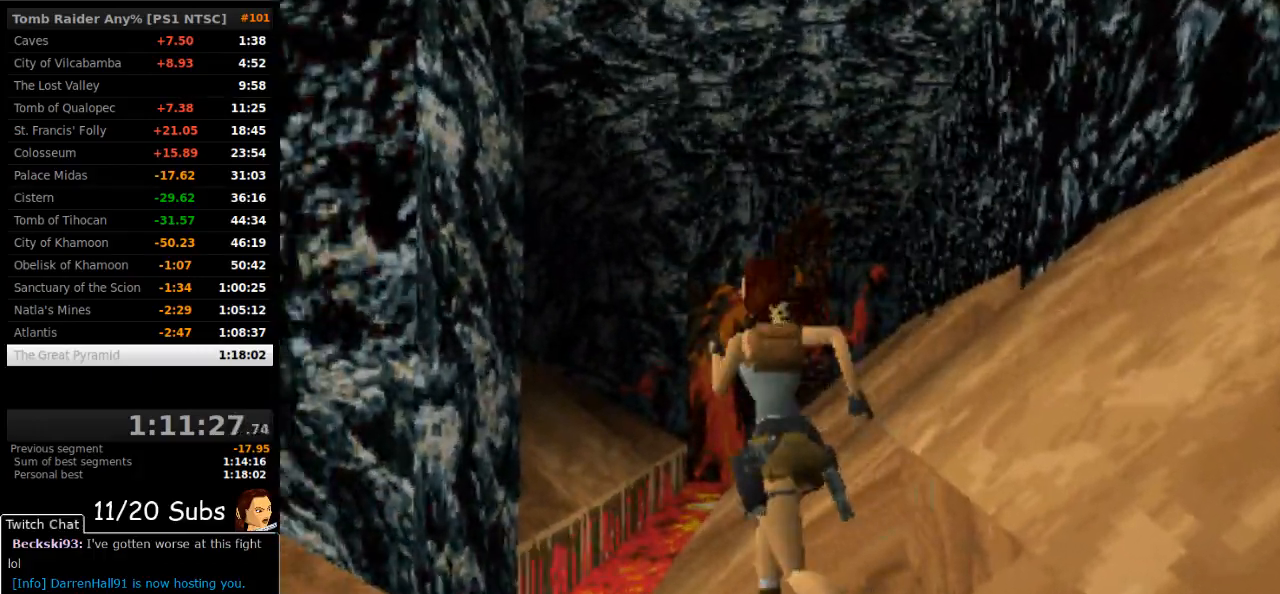
{"dt_ms": 500, "buttons": ["SQUARE", "DPAD_UP"], "right_stick": "center", "events": [[33, "SQUARE", "down"]]}
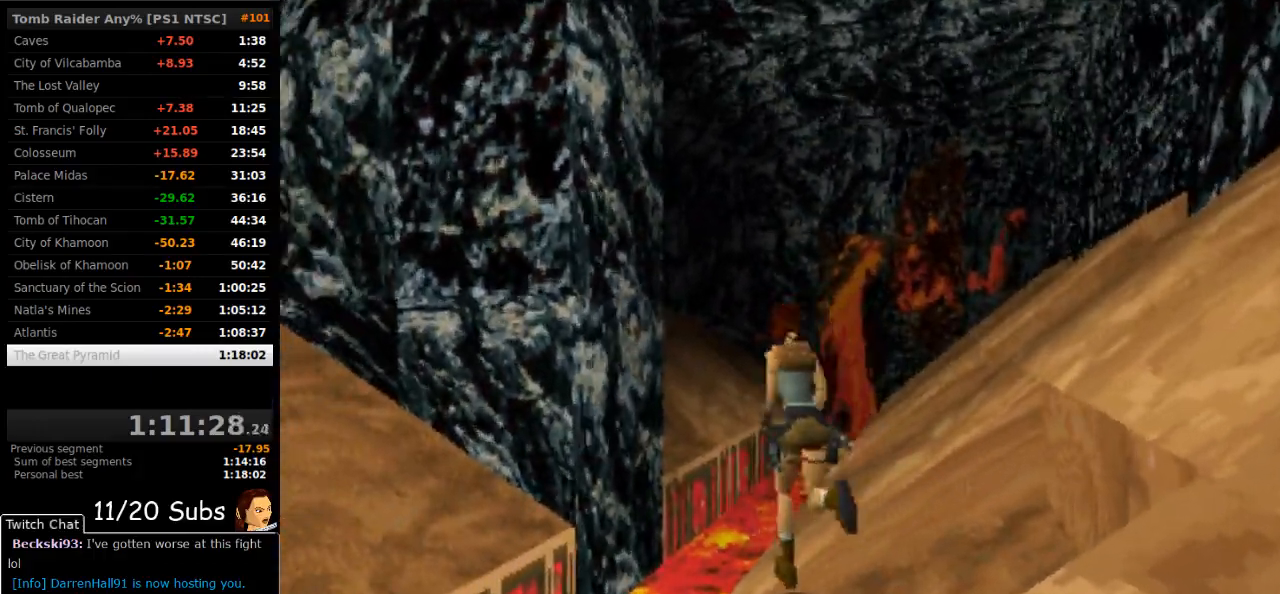
{"dt_ms": 500, "buttons": ["DPAD_UP"], "right_stick": "center", "events": [[117, "DPAD_RIGHT", "down"], [217, "SQUARE", "up"], [317, "DPAD_RIGHT", "up"]]}
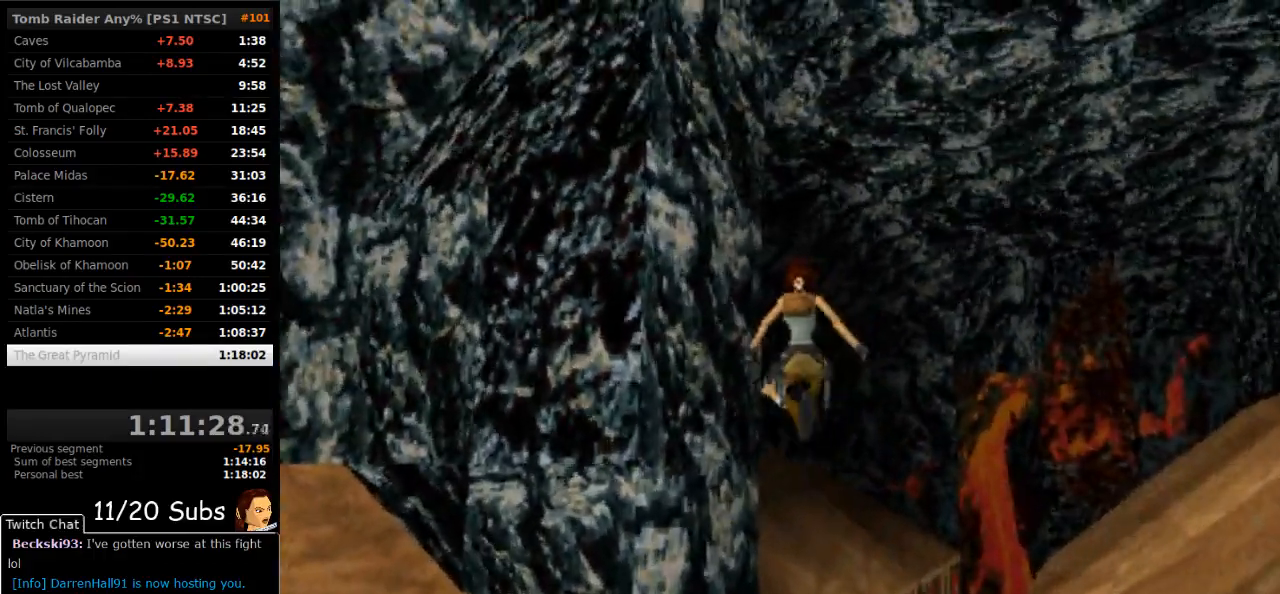
{"dt_ms": 500, "buttons": ["DPAD_UP"], "right_stick": "center", "events": []}
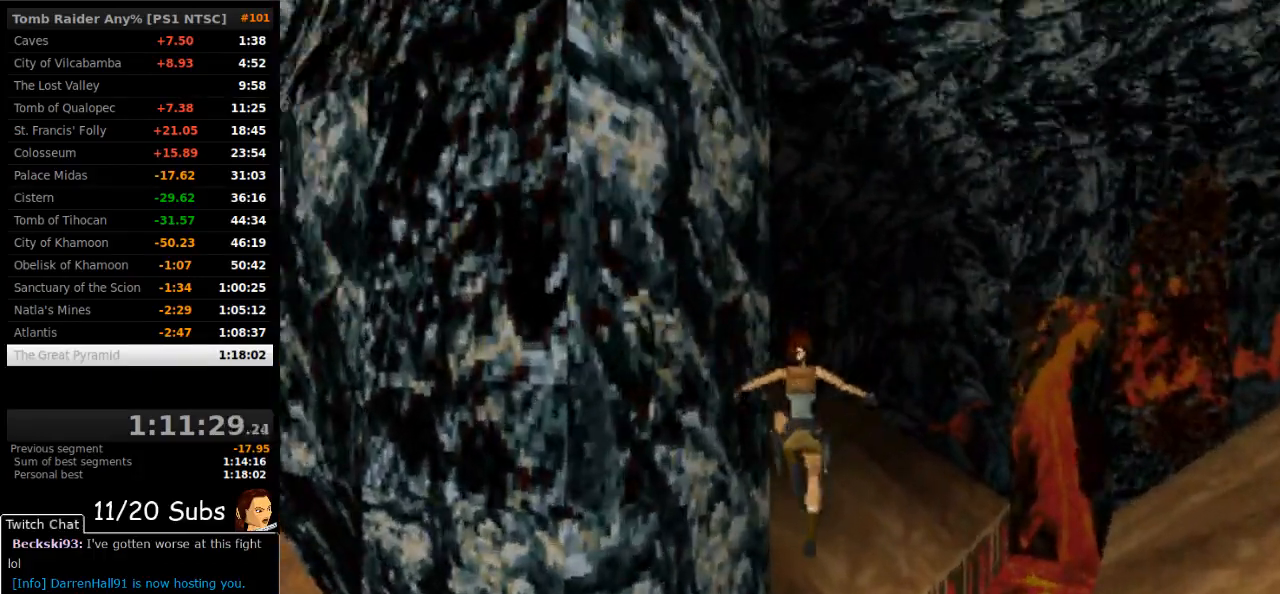
{"dt_ms": 500, "buttons": ["SQUARE", "DPAD_UP"], "right_stick": "center", "events": [[200, "DPAD_RIGHT", "down"], [333, "SQUARE", "down"], [467, "DPAD_RIGHT", "up"]]}
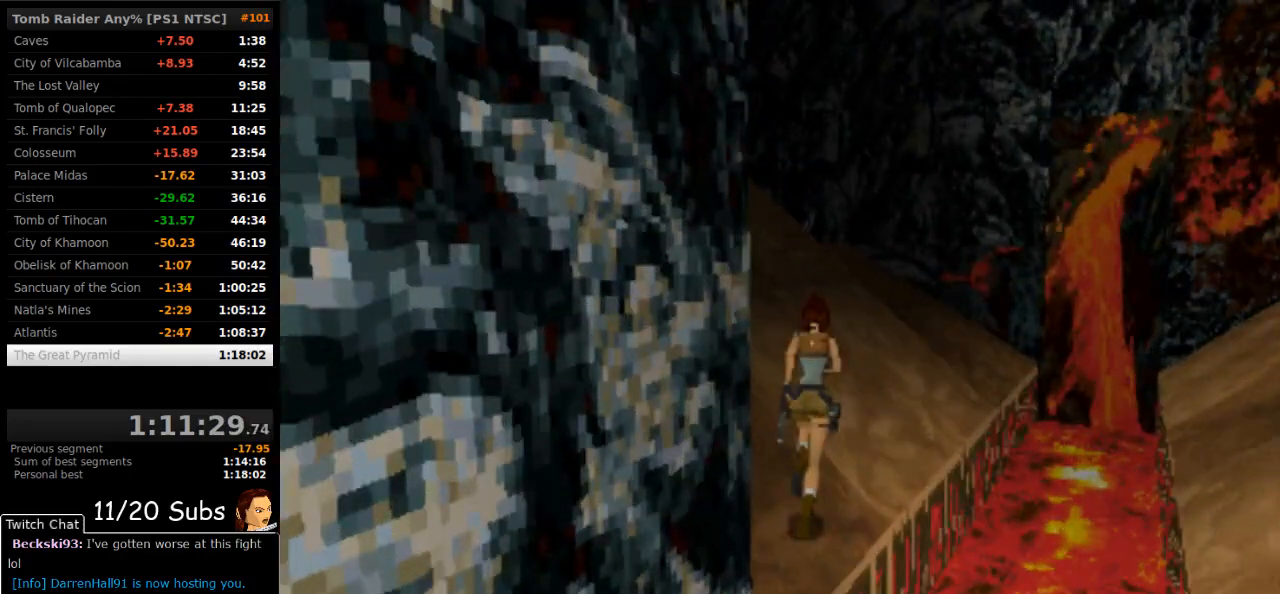
{"dt_ms": 500, "buttons": ["DPAD_UP"], "right_stick": "center", "events": [[83, "DPAD_RIGHT", "down"], [283, "DPAD_RIGHT", "up"], [467, "SQUARE", "up"]]}
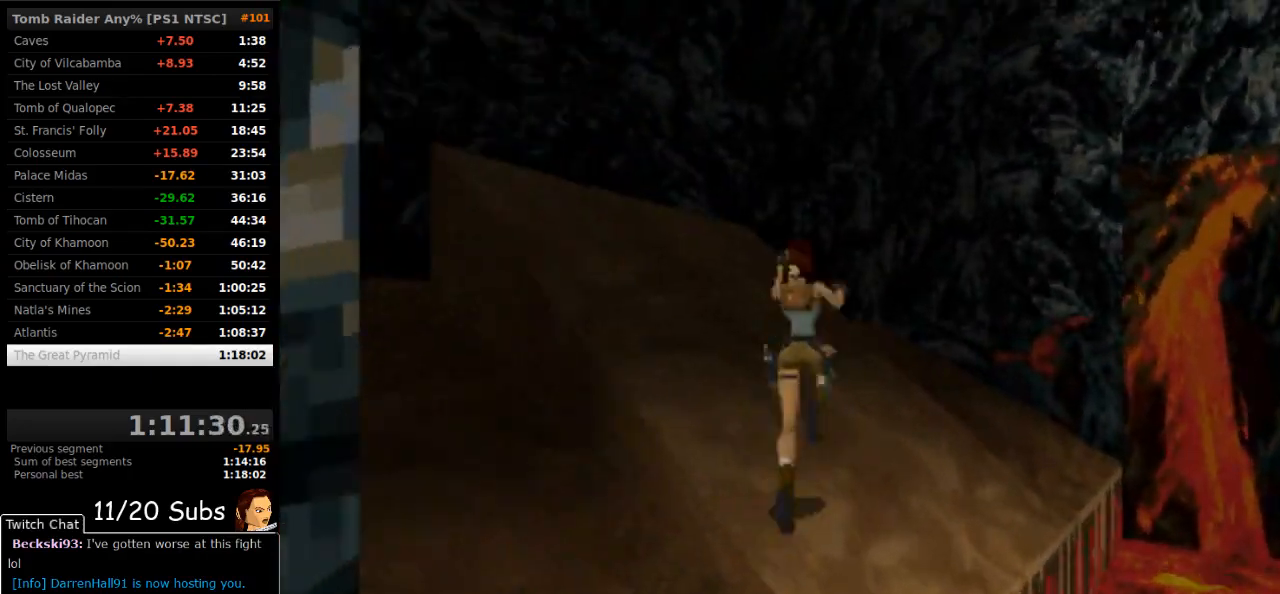
{"dt_ms": 500, "buttons": ["DPAD_UP"], "right_stick": "center", "events": [[33, "DPAD_RIGHT", "down"], [383, "DPAD_RIGHT", "up"]]}
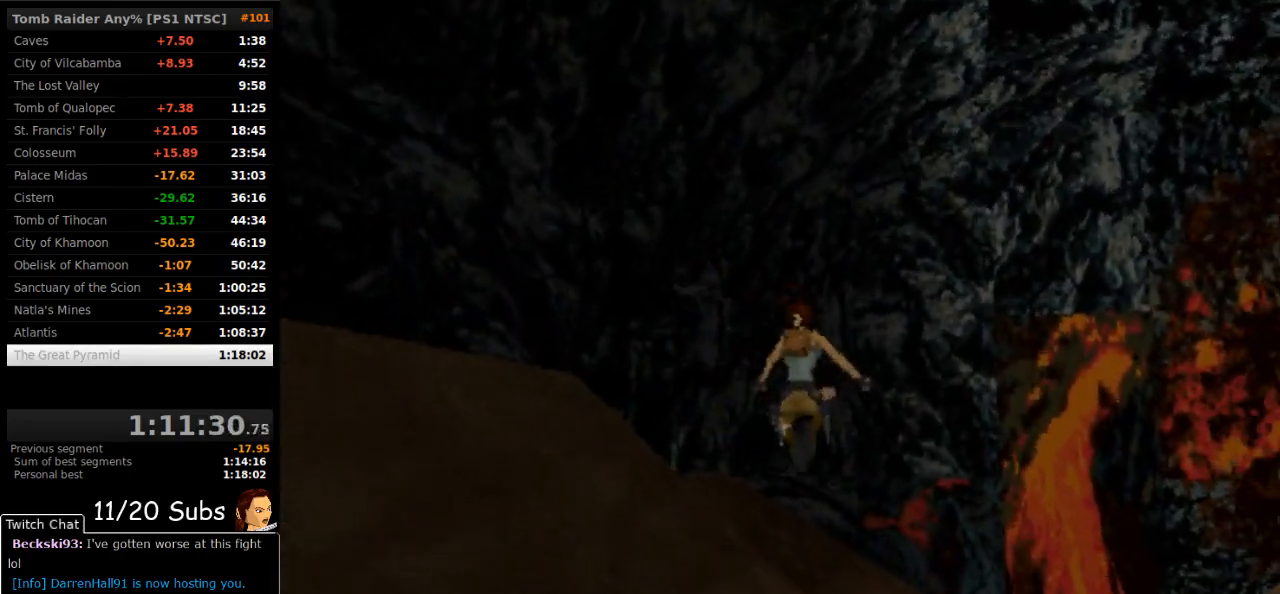
{"dt_ms": 500, "buttons": ["DPAD_UP", "DPAD_LEFT"], "right_stick": "center", "events": [[17, "DPAD_LEFT", "down"]]}
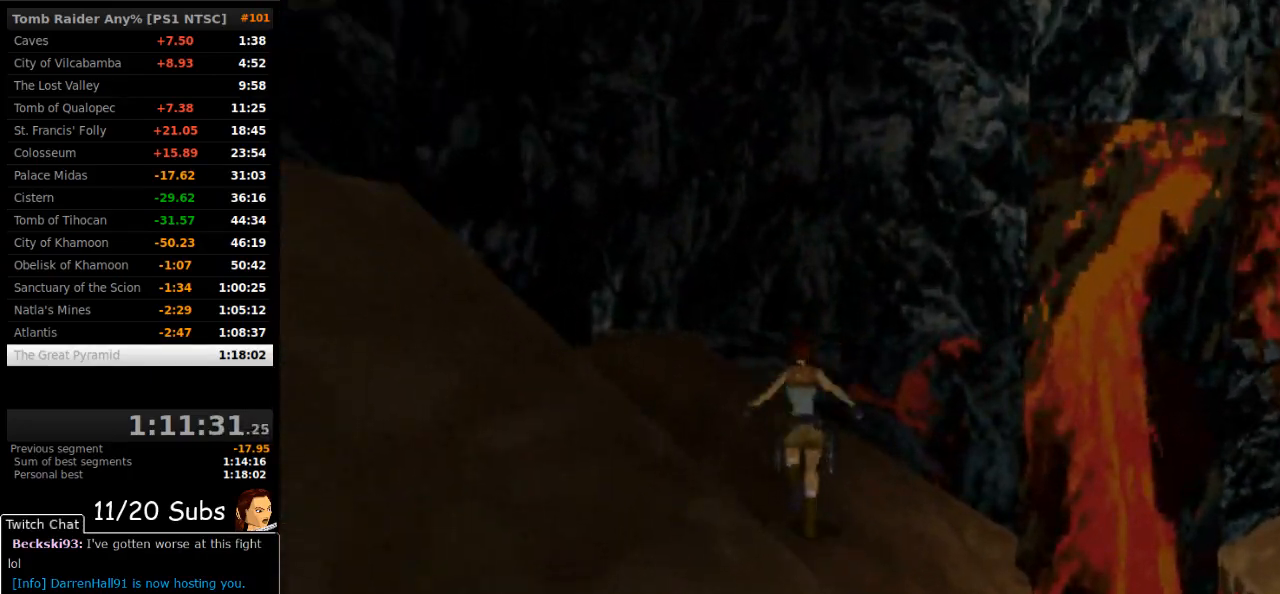
{"dt_ms": 500, "buttons": ["SQUARE", "DPAD_UP", "DPAD_LEFT"], "right_stick": "center", "events": [[117, "SQUARE", "down"]]}
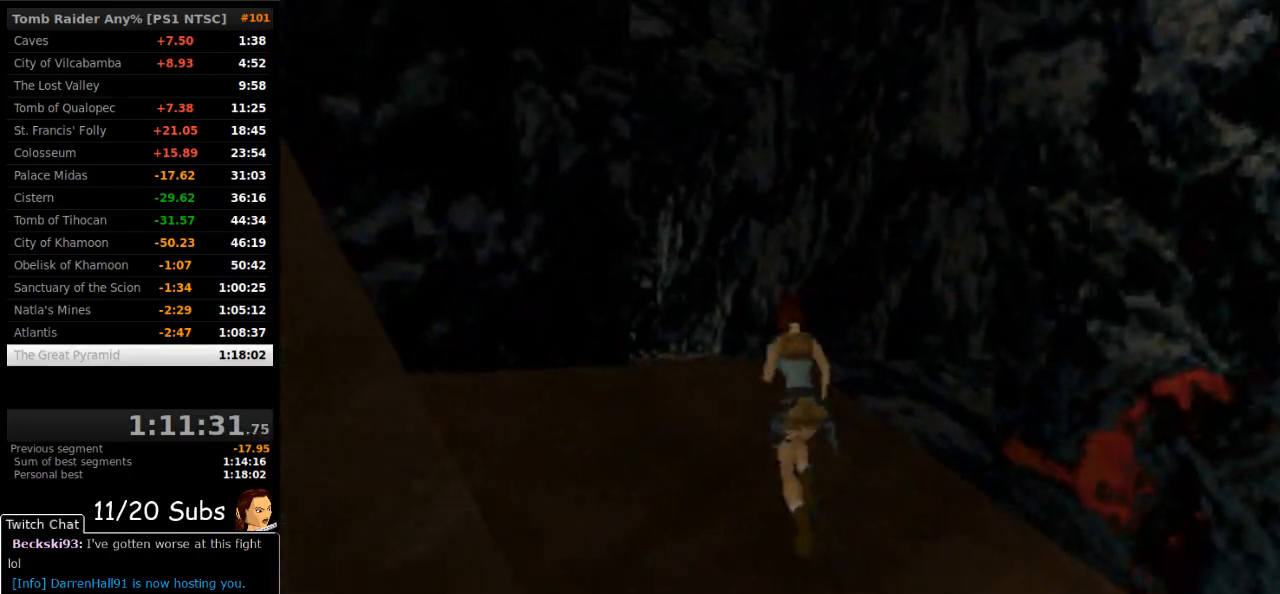
{"dt_ms": 500, "buttons": ["DPAD_UP", "DPAD_LEFT"], "right_stick": "center", "events": [[17, "SQUARE", "up"], [150, "DPAD_LEFT", "up"], [233, "DPAD_RIGHT", "down"], [467, "DPAD_RIGHT", "up"], [500, "DPAD_LEFT", "down"]]}
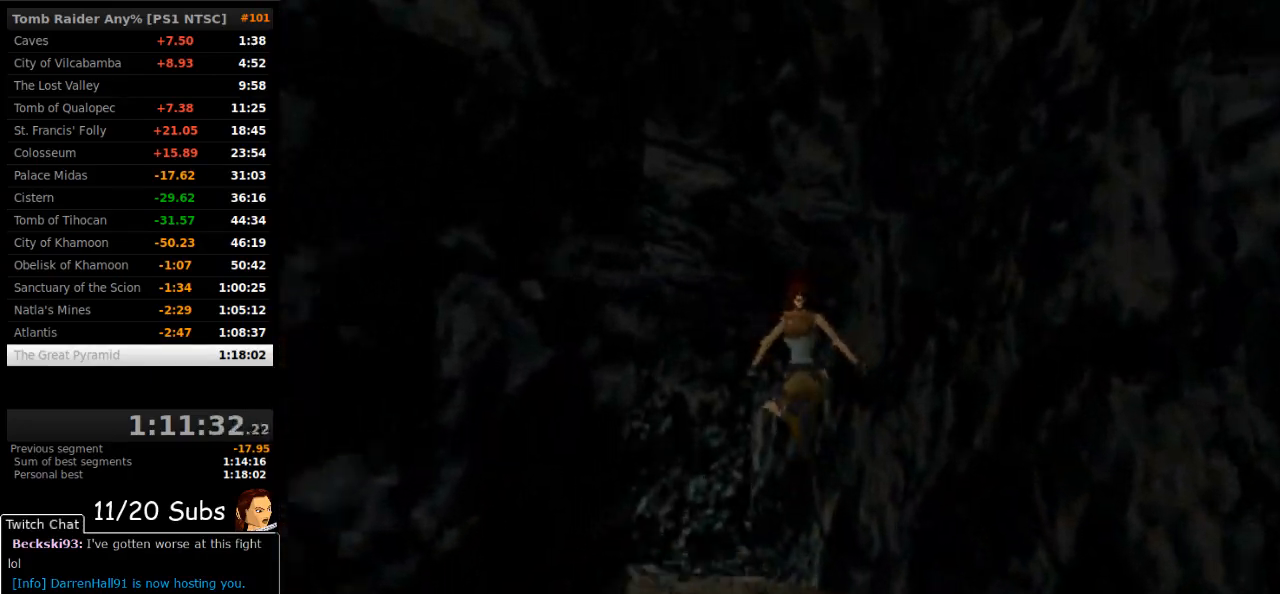
{"dt_ms": 500, "buttons": ["DPAD_UP", "DPAD_LEFT"], "right_stick": "center", "events": []}
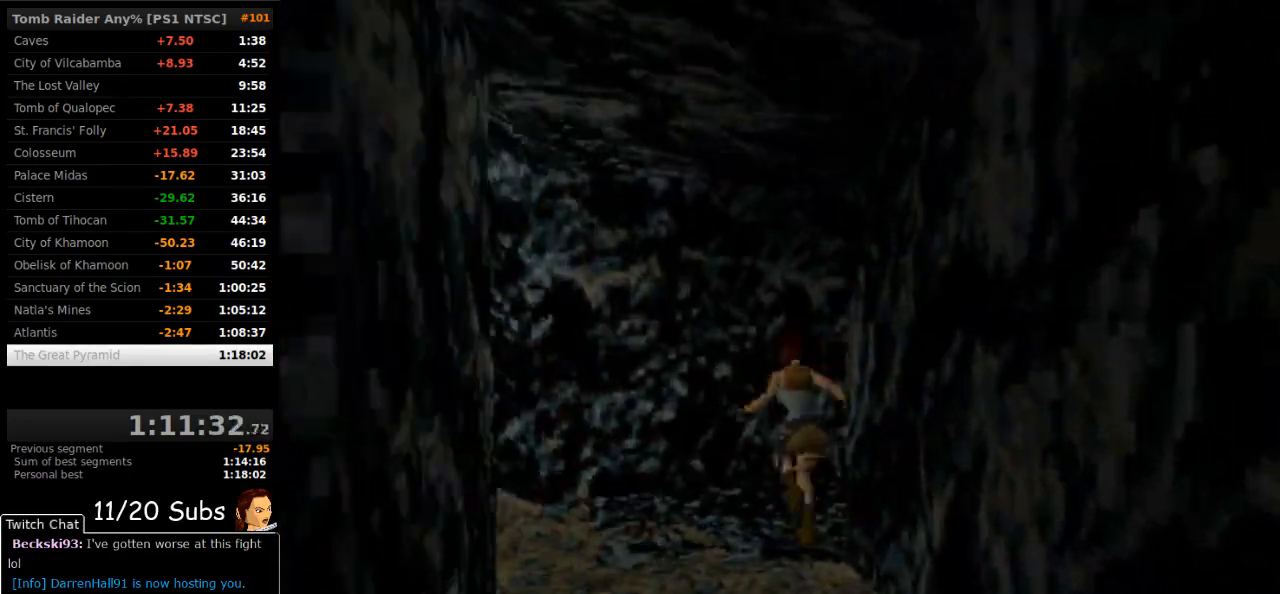
{"dt_ms": 500, "buttons": ["DPAD_UP", "DPAD_LEFT"], "right_stick": "center", "events": []}